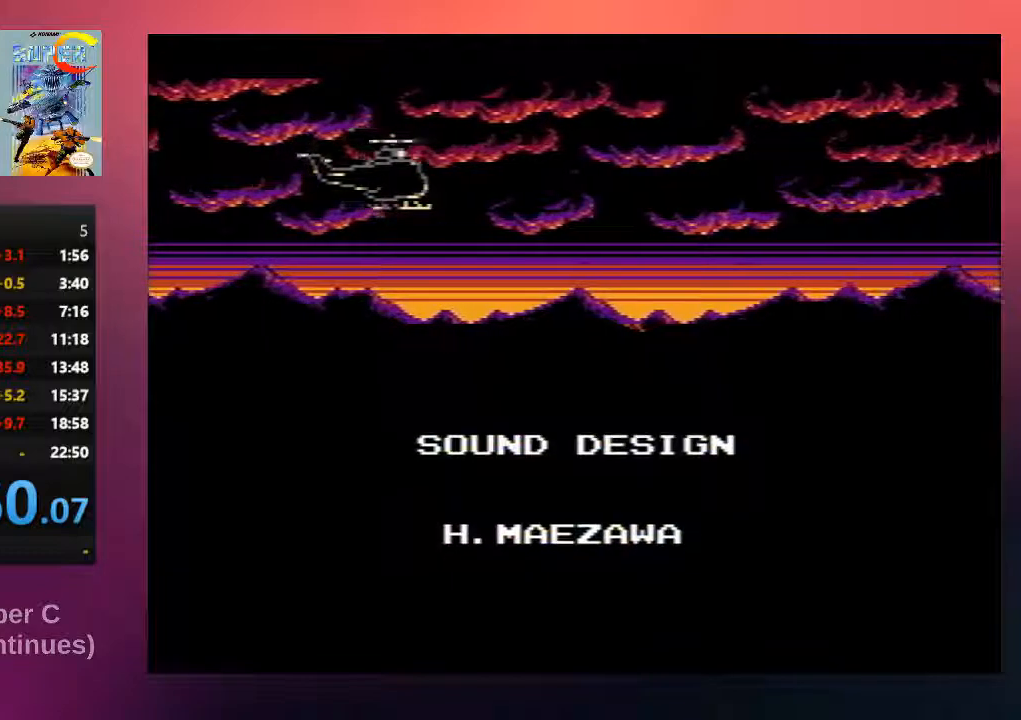
Gameplay with a controller (Nintendo layout); each line is a JSON object with the inputs held at the frame after it. "events" lists button and stick changes between this image and that frame as [ms after this image, input, new state], when the widget could be followed in between. Not read: L3 R3.
{"buttons": [], "events": [[133, "A", "down"], [267, "A", "up"]]}
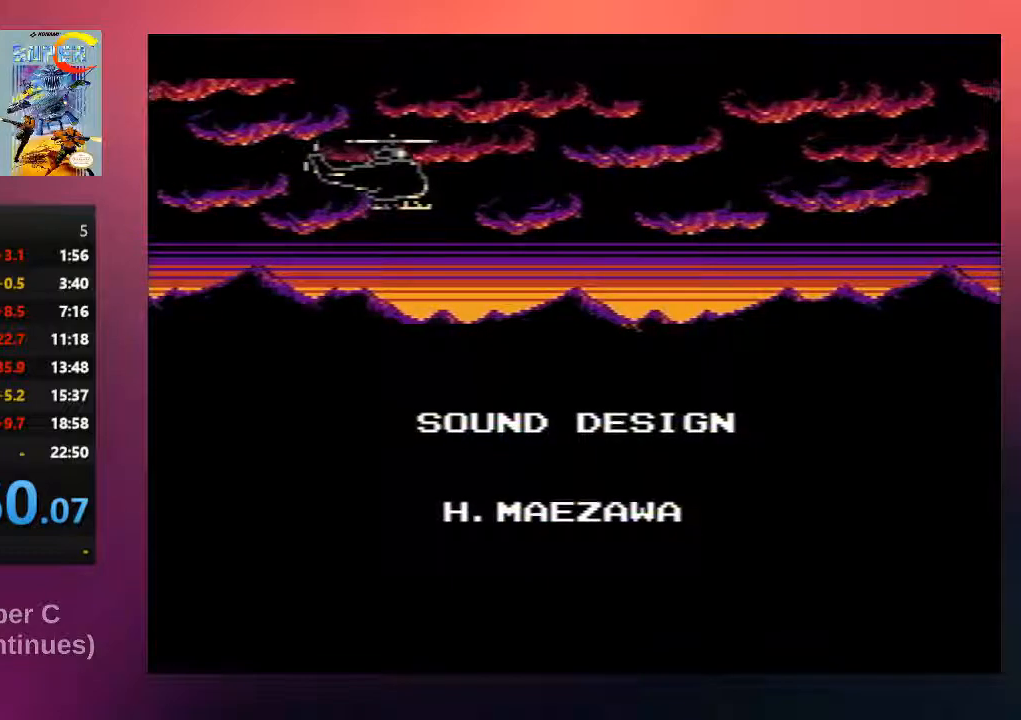
{"buttons": ["A"], "events": [[33, "B", "down"], [167, "B", "up"], [433, "A", "down"]]}
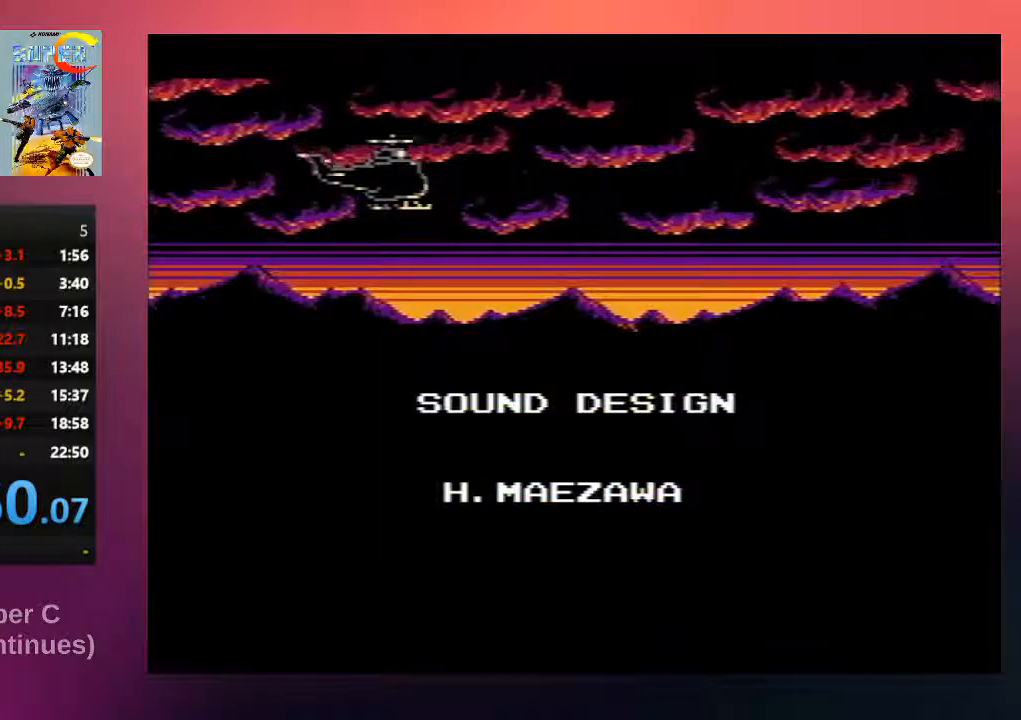
{"buttons": [], "events": [[67, "A", "up"], [300, "B", "down"], [417, "B", "up"]]}
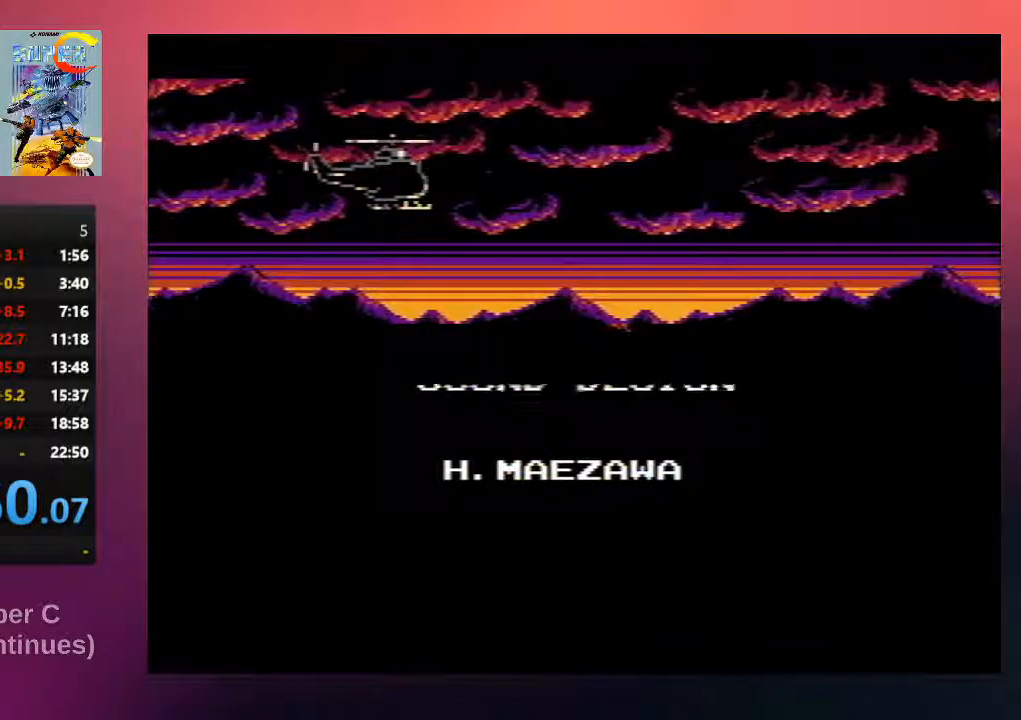
{"buttons": [], "events": [[217, "A", "down"], [350, "A", "up"]]}
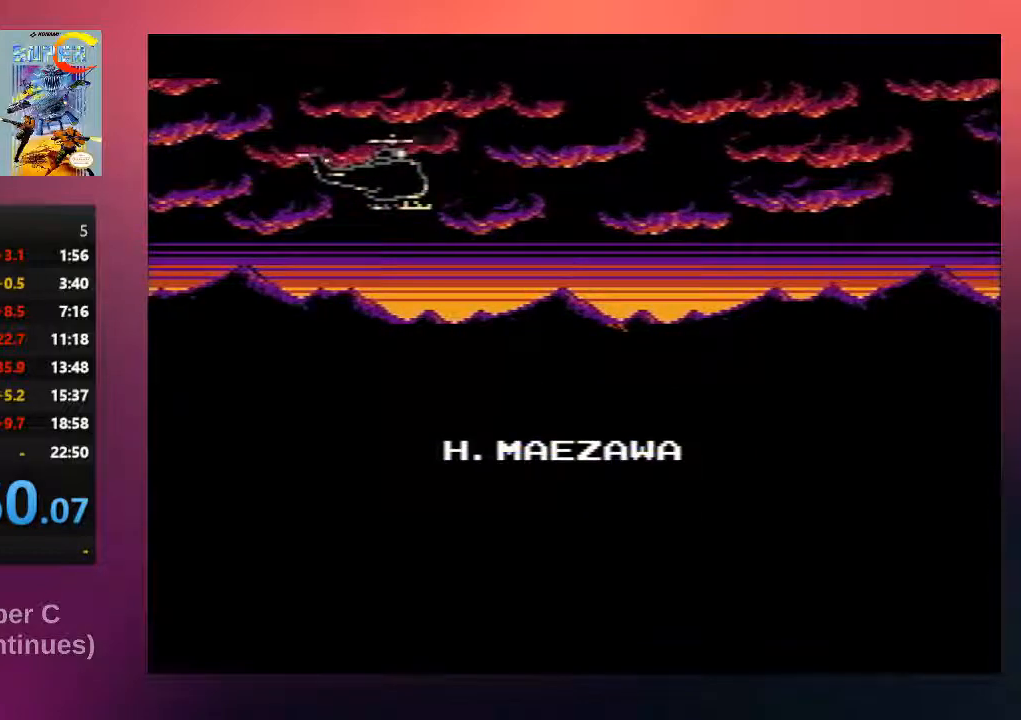
{"buttons": [], "events": [[117, "B", "down"], [250, "B", "up"]]}
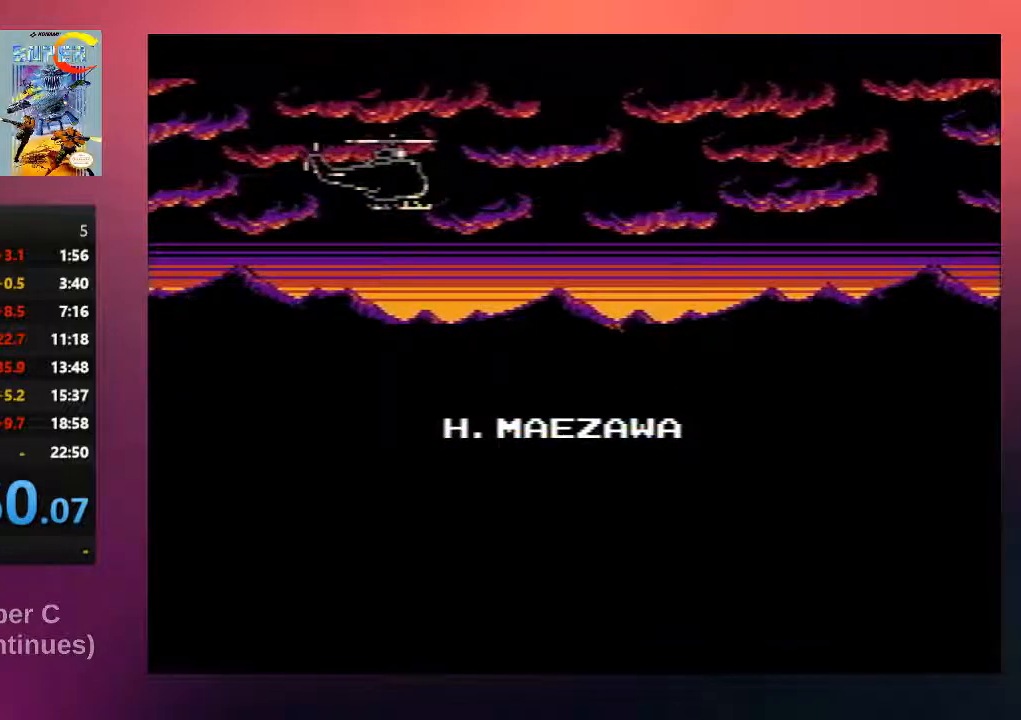
{"buttons": ["B"], "events": [[50, "A", "down"], [150, "A", "up"], [417, "B", "down"]]}
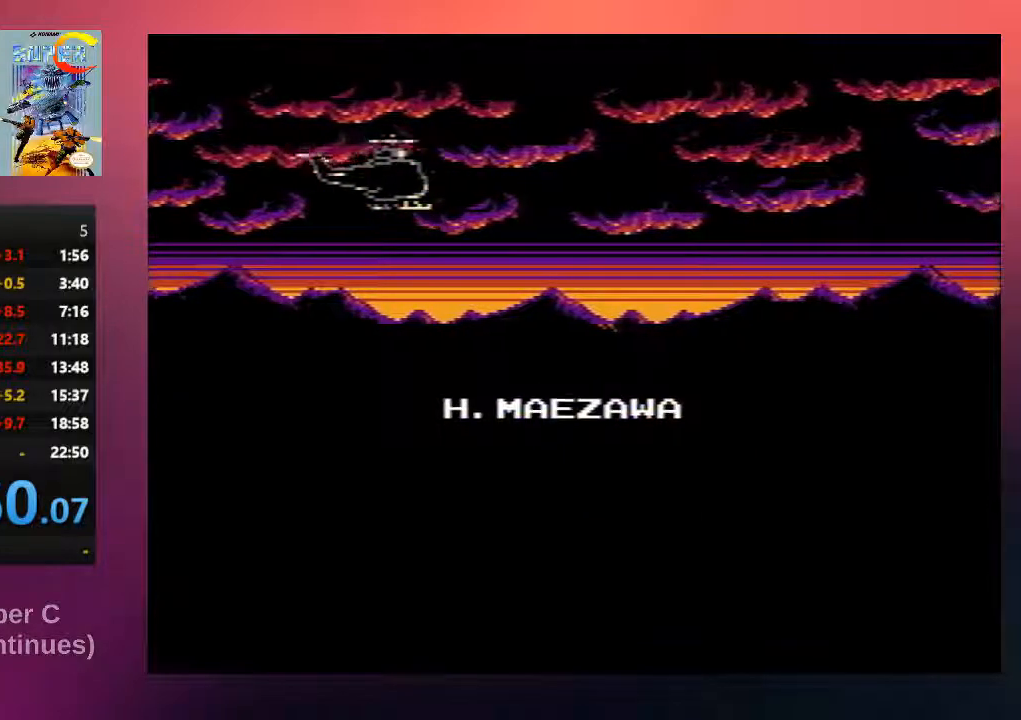
{"buttons": [], "events": [[67, "B", "up"], [333, "A", "down"], [433, "A", "up"]]}
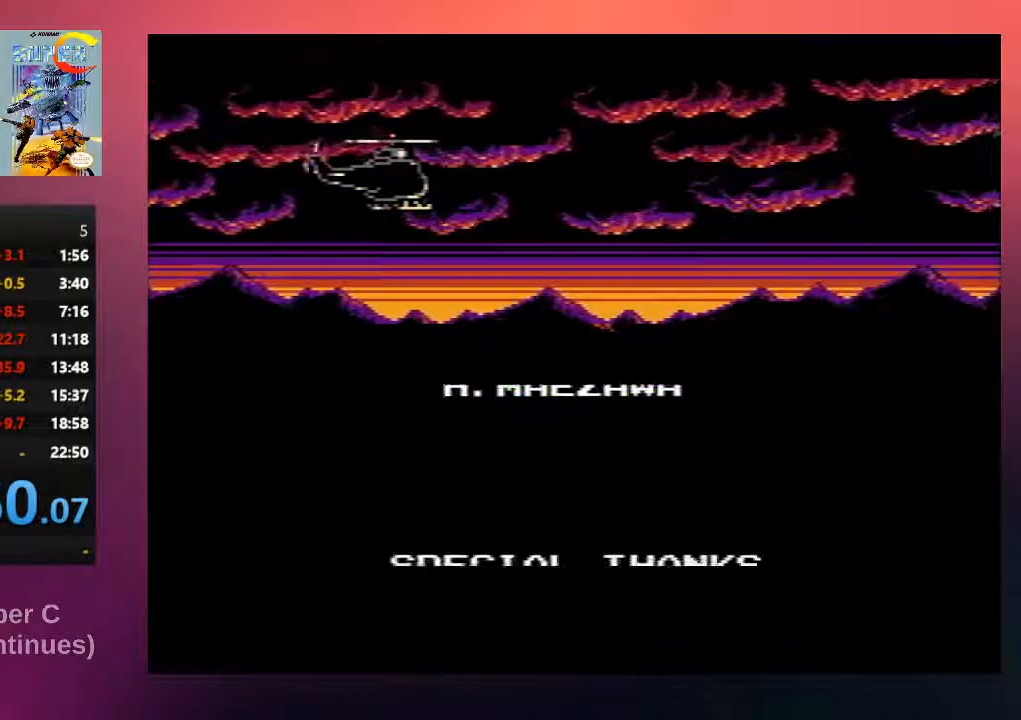
{"buttons": [], "events": [[267, "B", "down"], [400, "B", "up"]]}
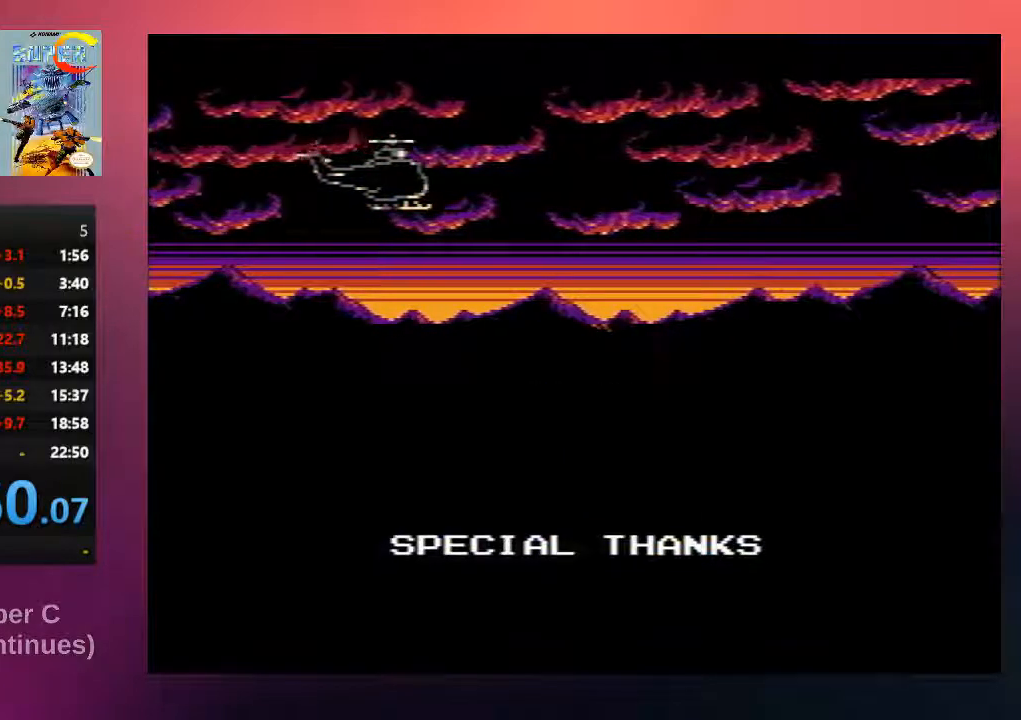
{"buttons": [], "events": [[133, "A", "down"], [267, "A", "up"]]}
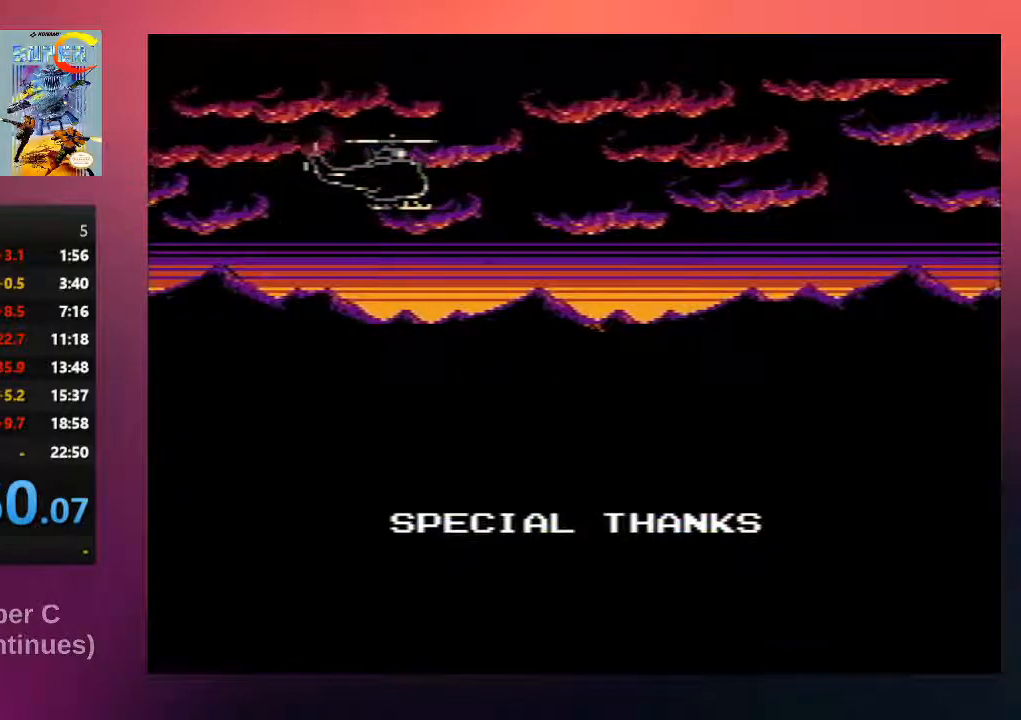
{"buttons": ["A"], "events": [[33, "B", "down"], [200, "B", "up"], [417, "A", "down"]]}
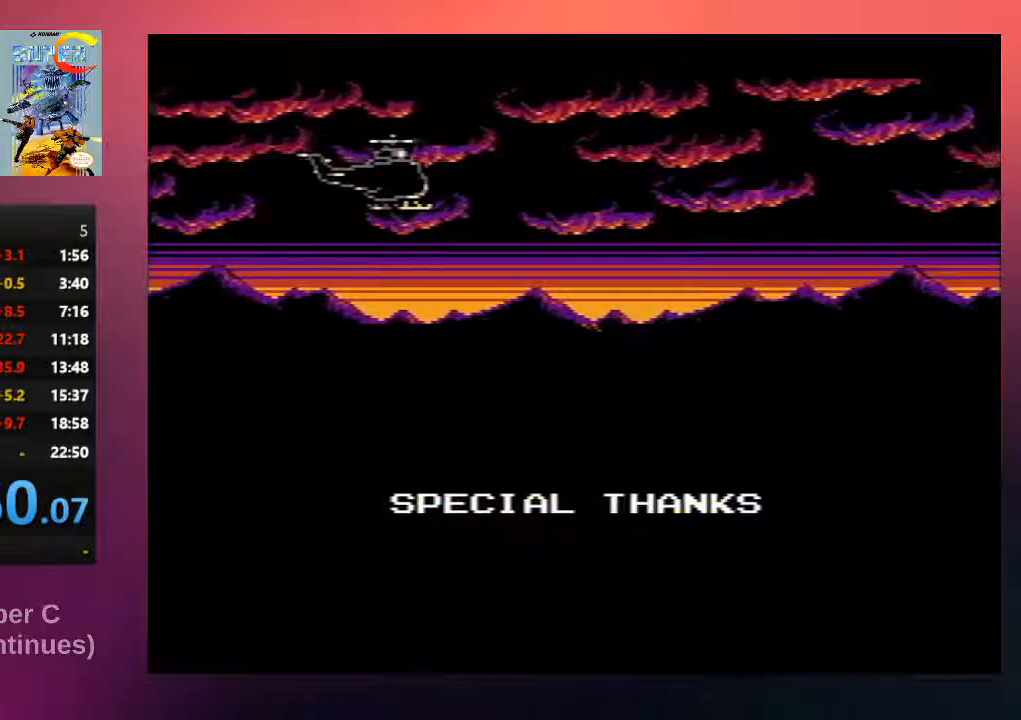
{"buttons": [], "events": [[50, "A", "up"], [317, "B", "down"], [483, "B", "up"]]}
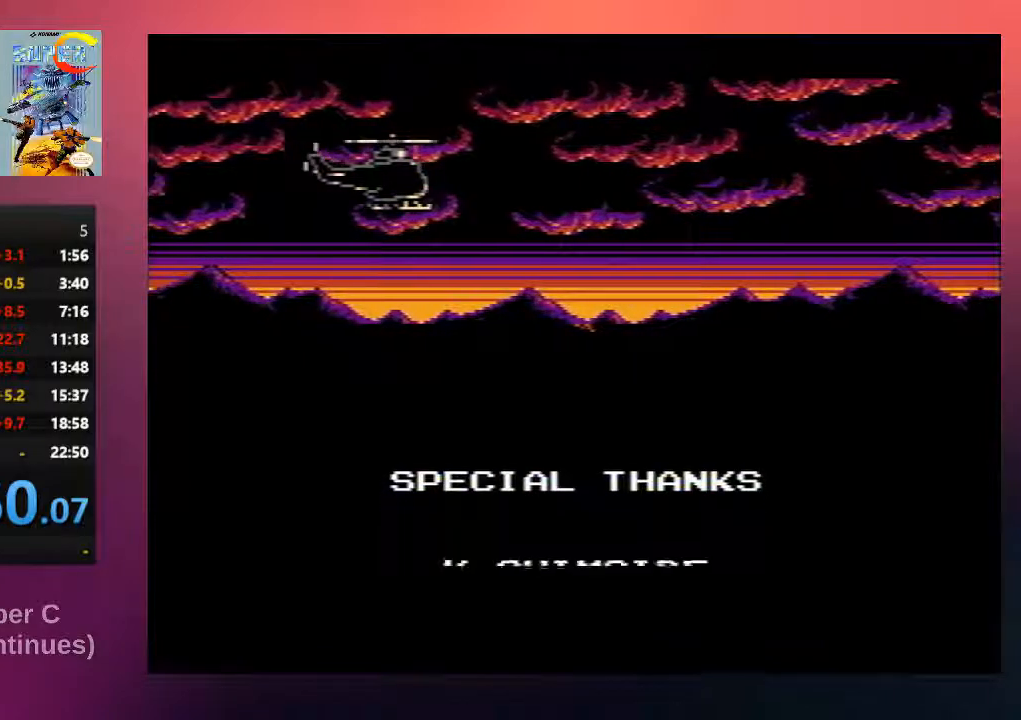
{"buttons": [], "events": [[250, "A", "down"], [383, "A", "up"]]}
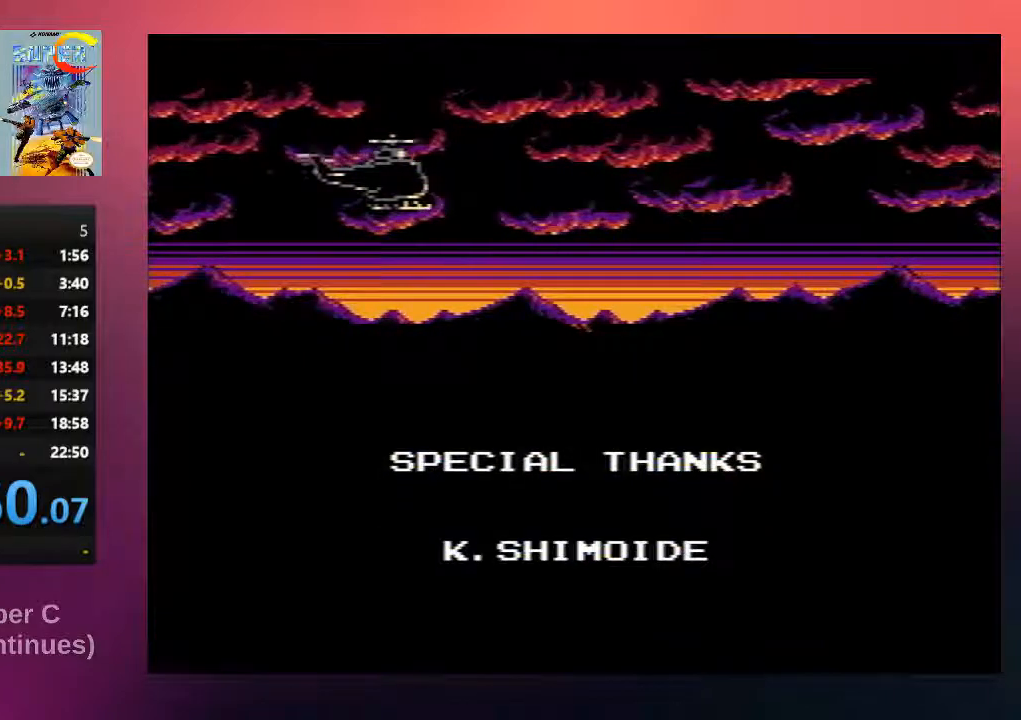
{"buttons": [], "events": [[150, "B", "down"], [283, "B", "up"]]}
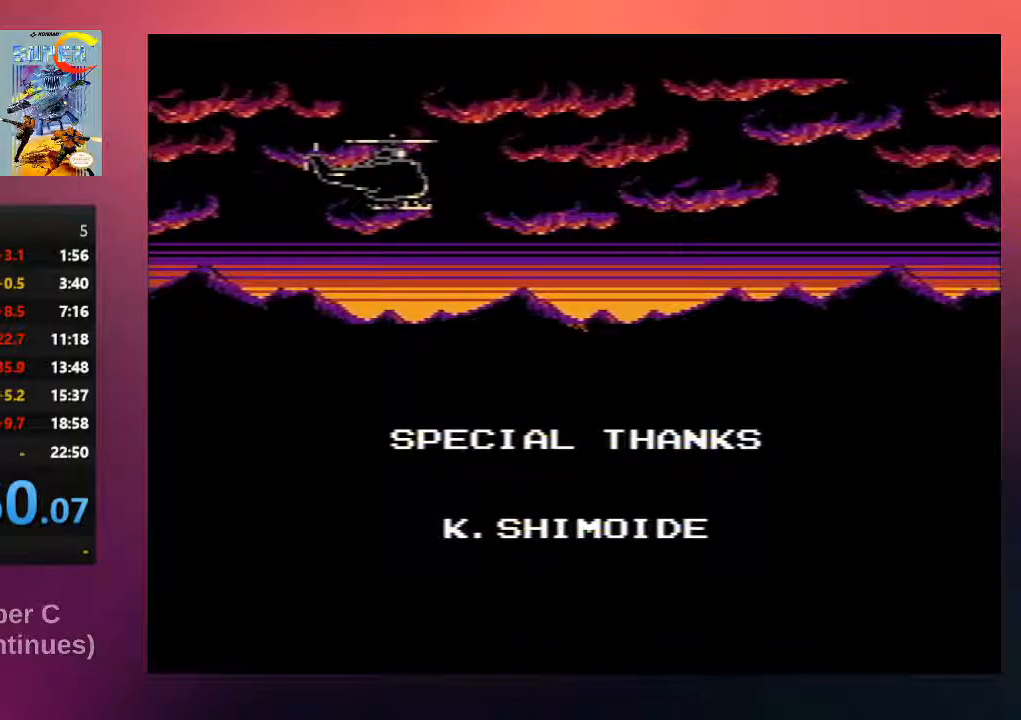
{"buttons": ["B"], "events": [[33, "A", "down"], [200, "A", "up"], [467, "B", "down"]]}
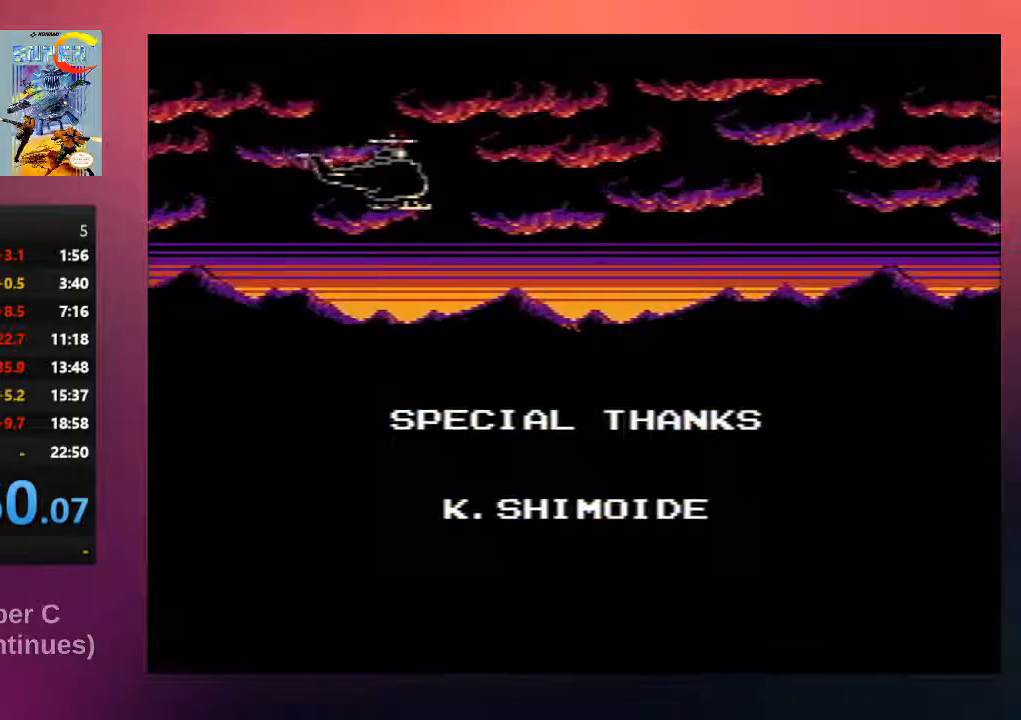
{"buttons": [], "events": [[67, "B", "up"], [333, "A", "down"], [433, "A", "up"]]}
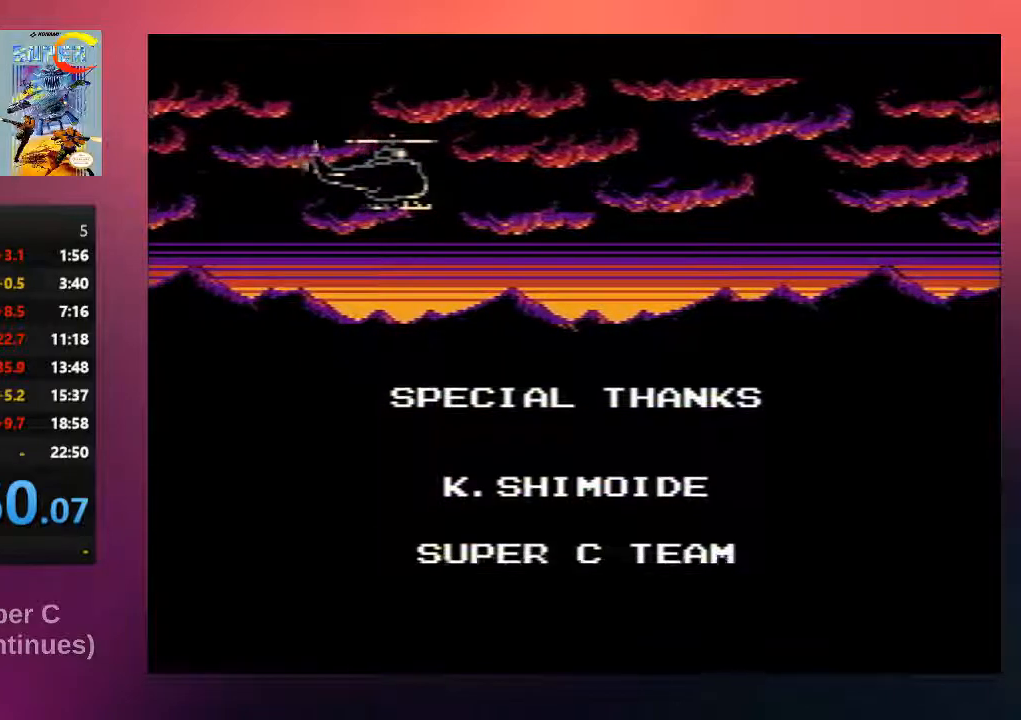
{"buttons": [], "events": [[233, "B", "down"], [367, "B", "up"]]}
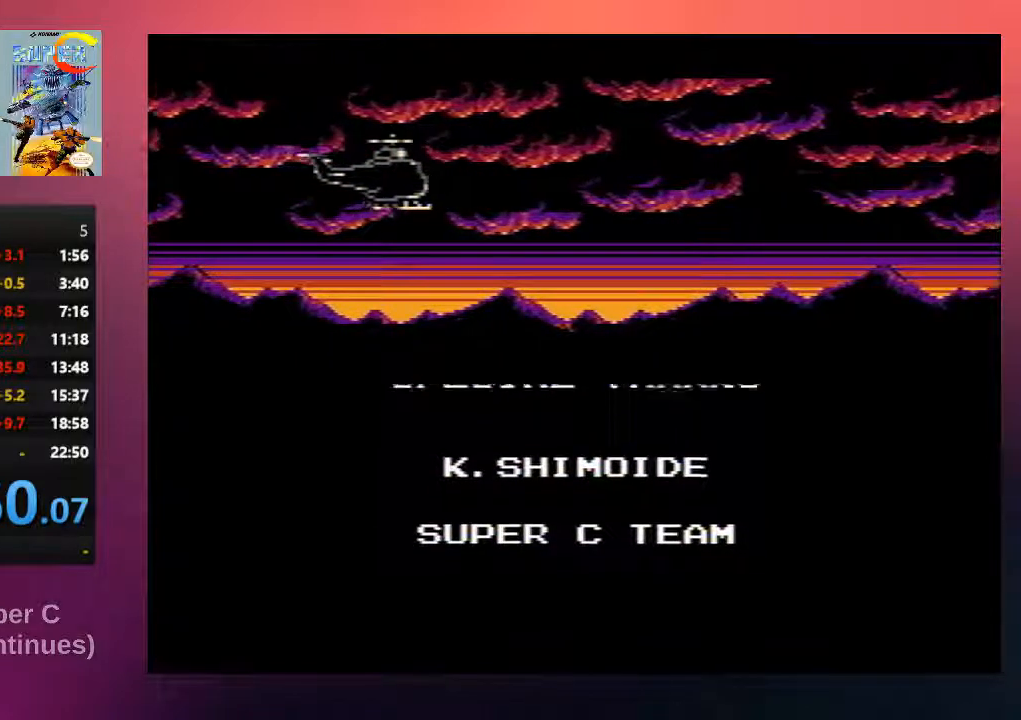
{"buttons": ["B"], "events": [[83, "A", "down"], [217, "A", "up"], [483, "B", "down"]]}
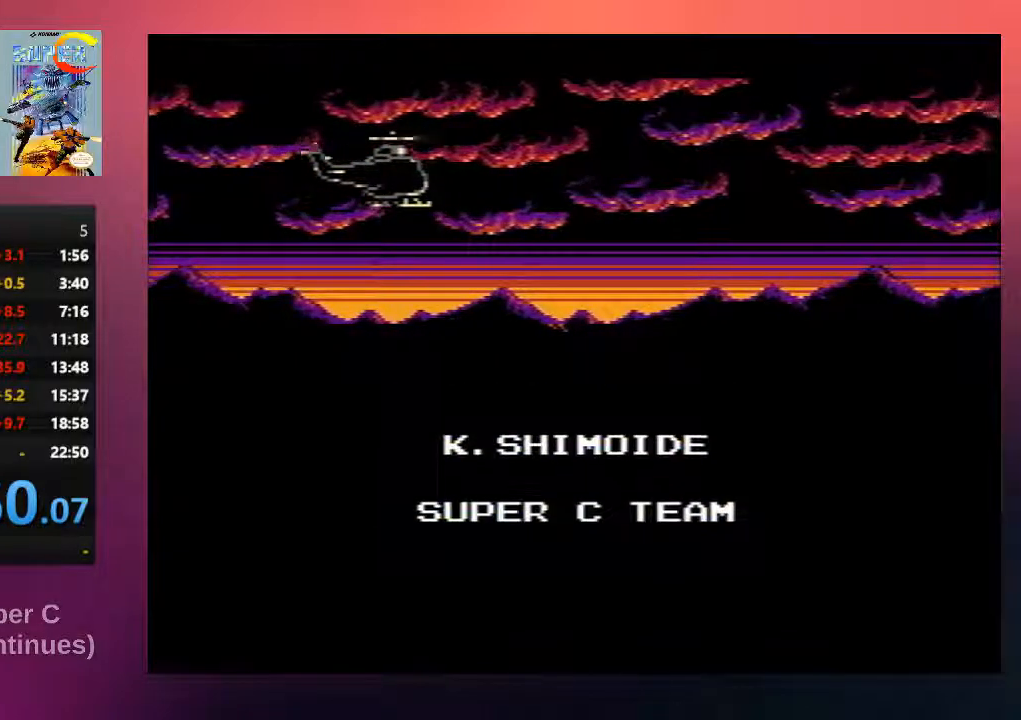
{"buttons": ["A"], "events": [[150, "B", "up"], [417, "A", "down"]]}
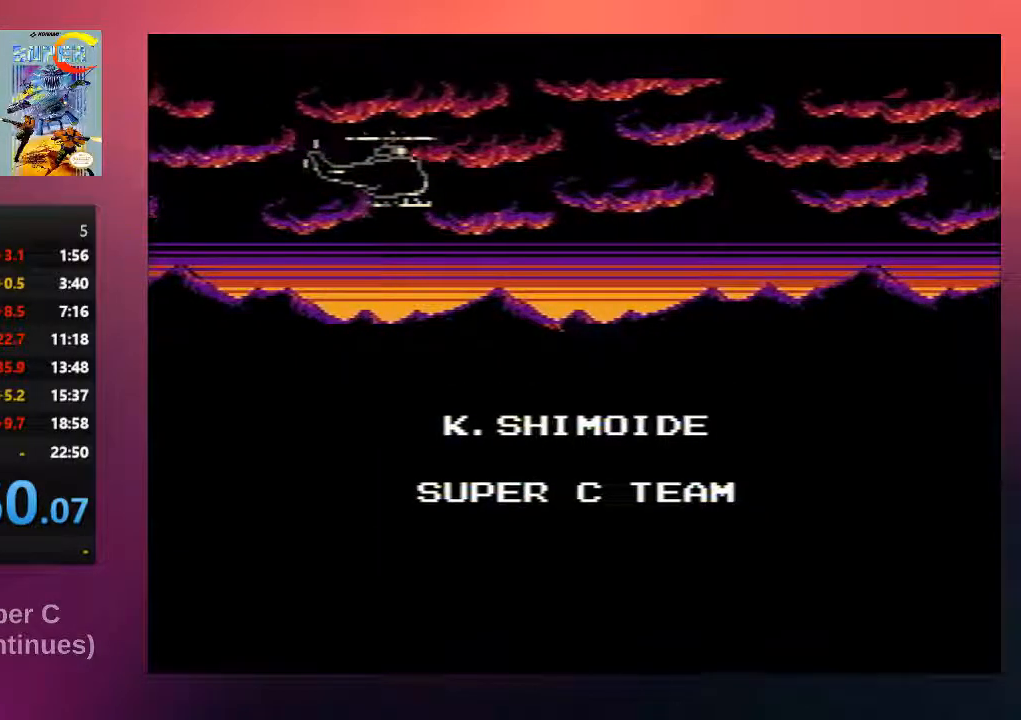
{"buttons": [], "events": [[17, "A", "up"], [283, "DPAD_DOWN", "down"], [417, "DPAD_DOWN", "up"]]}
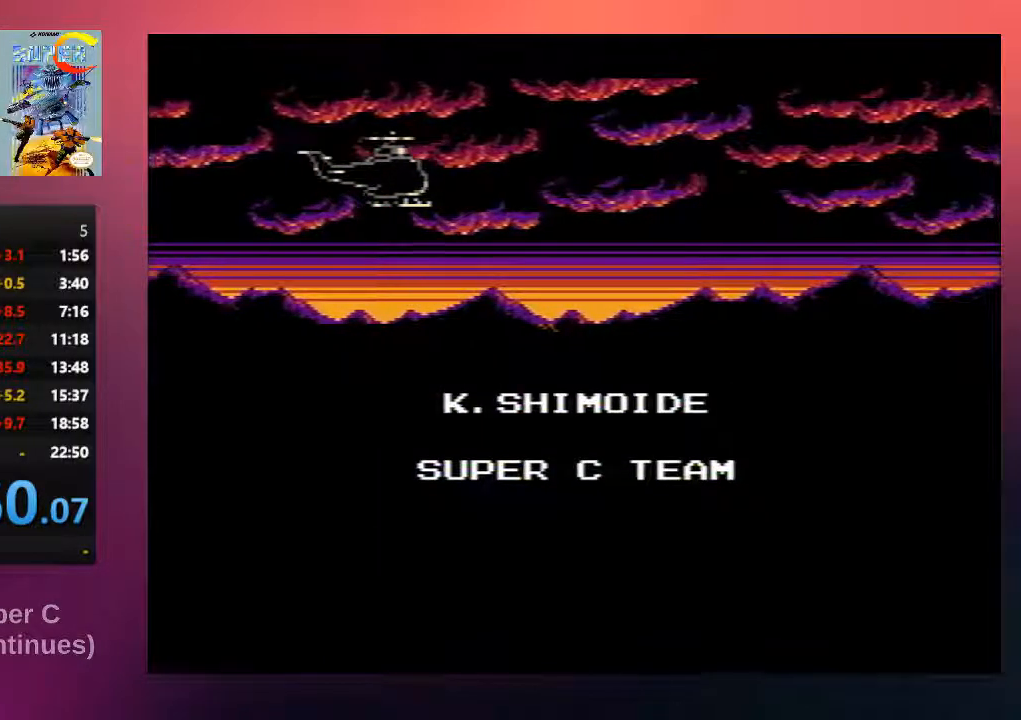
{"buttons": [], "events": [[150, "DPAD_LEFT", "down"], [267, "DPAD_LEFT", "up"]]}
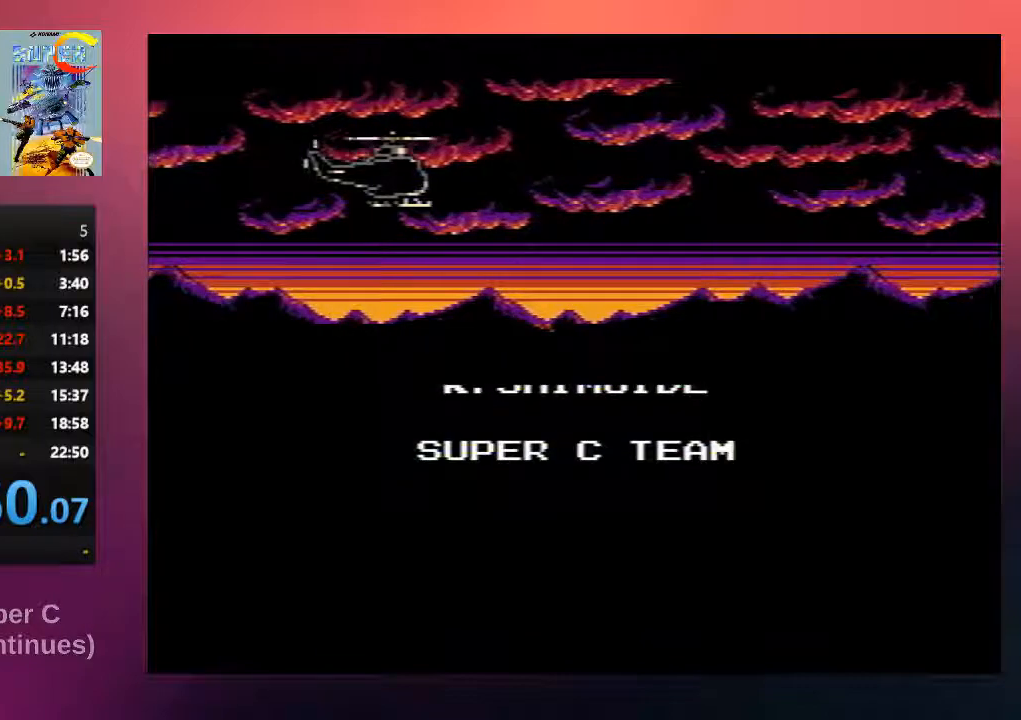
{"buttons": ["DPAD_RIGHT"], "events": [[33, "DPAD_UP", "down"], [233, "DPAD_UP", "up"], [500, "DPAD_RIGHT", "down"]]}
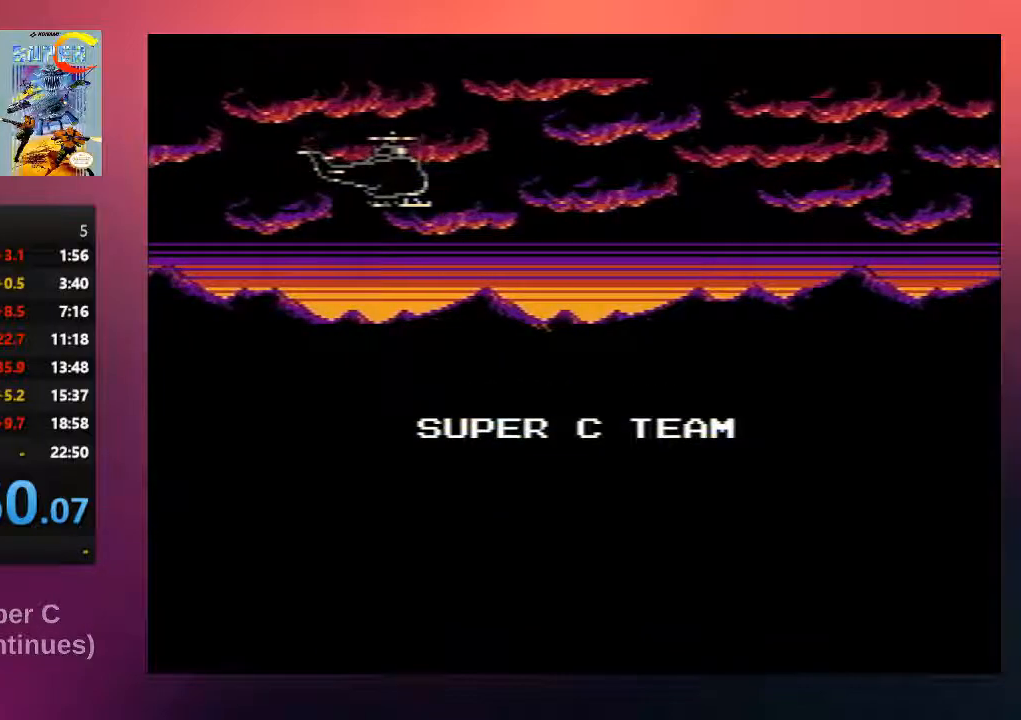
{"buttons": ["DPAD_DOWN"], "events": [[167, "DPAD_RIGHT", "up"], [367, "DPAD_DOWN", "down"]]}
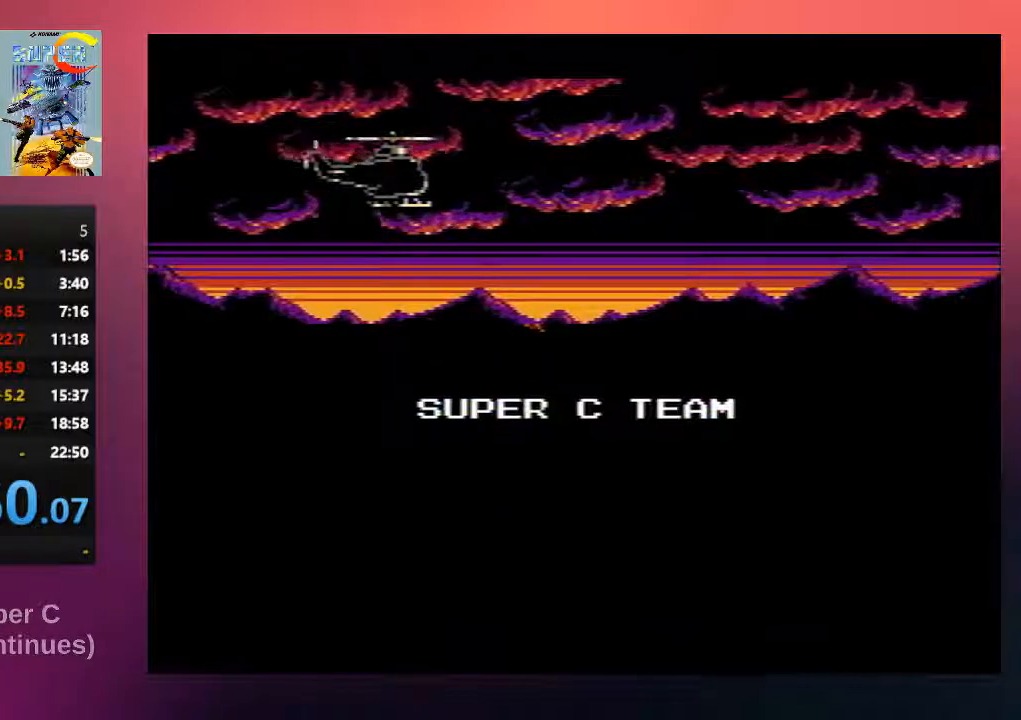
{"buttons": [], "events": [[67, "DPAD_DOWN", "up"], [300, "DPAD_LEFT", "down"], [483, "DPAD_LEFT", "up"]]}
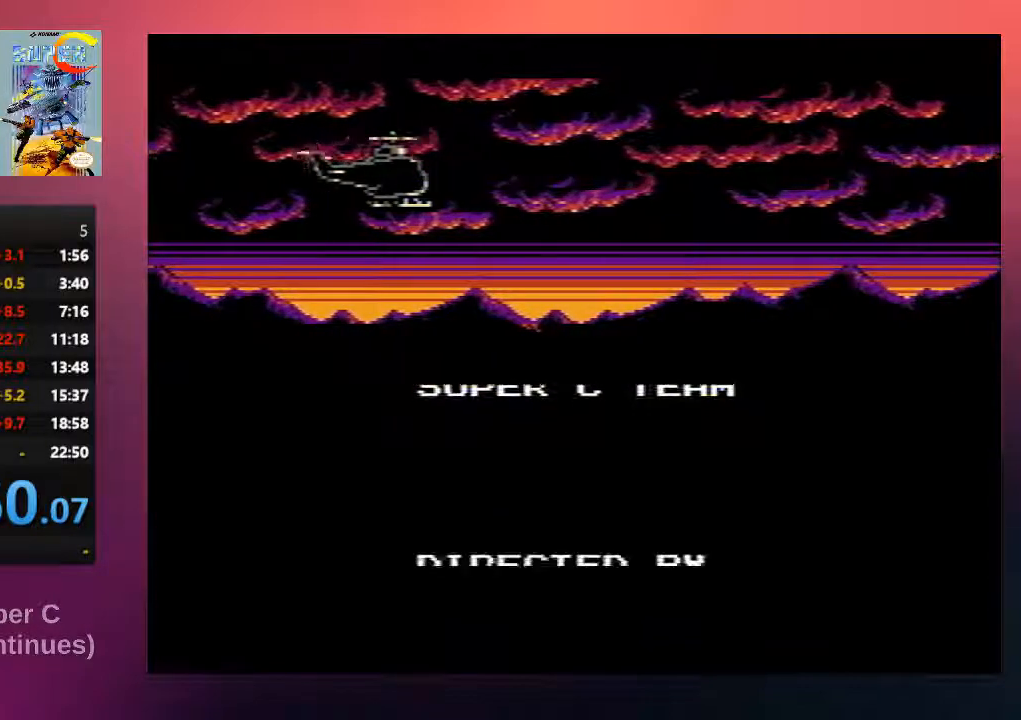
{"buttons": [], "events": [[183, "DPAD_UP", "down"], [250, "DPAD_RIGHT", "down"], [317, "DPAD_RIGHT", "up"], [350, "DPAD_UP", "up"]]}
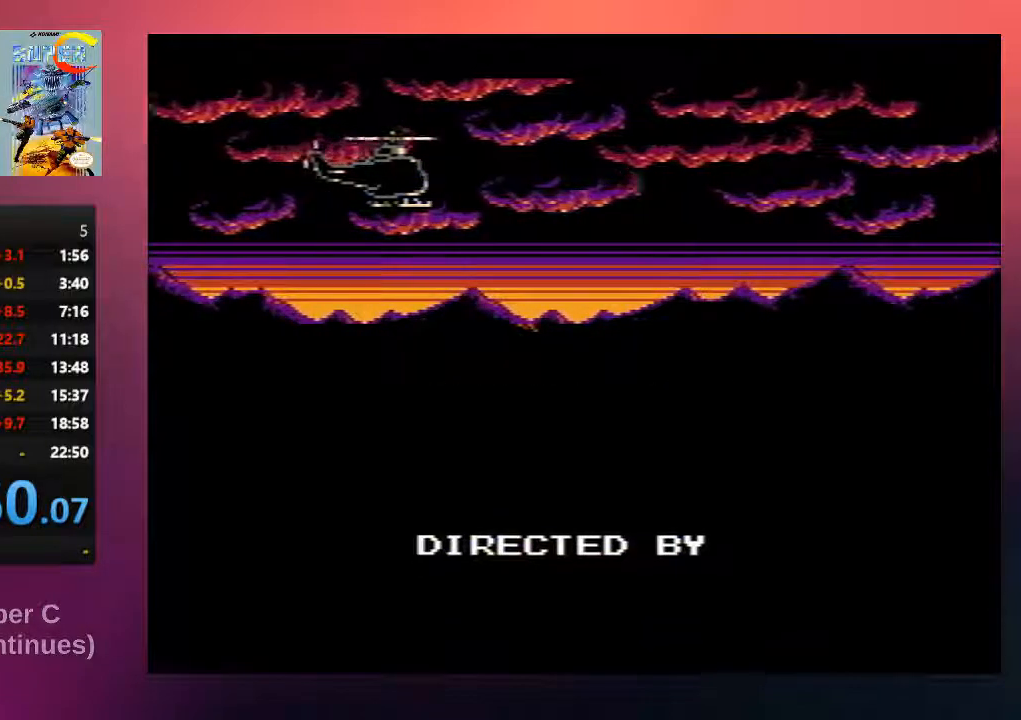
{"buttons": [], "events": [[50, "DPAD_RIGHT", "down"], [317, "DPAD_RIGHT", "up"]]}
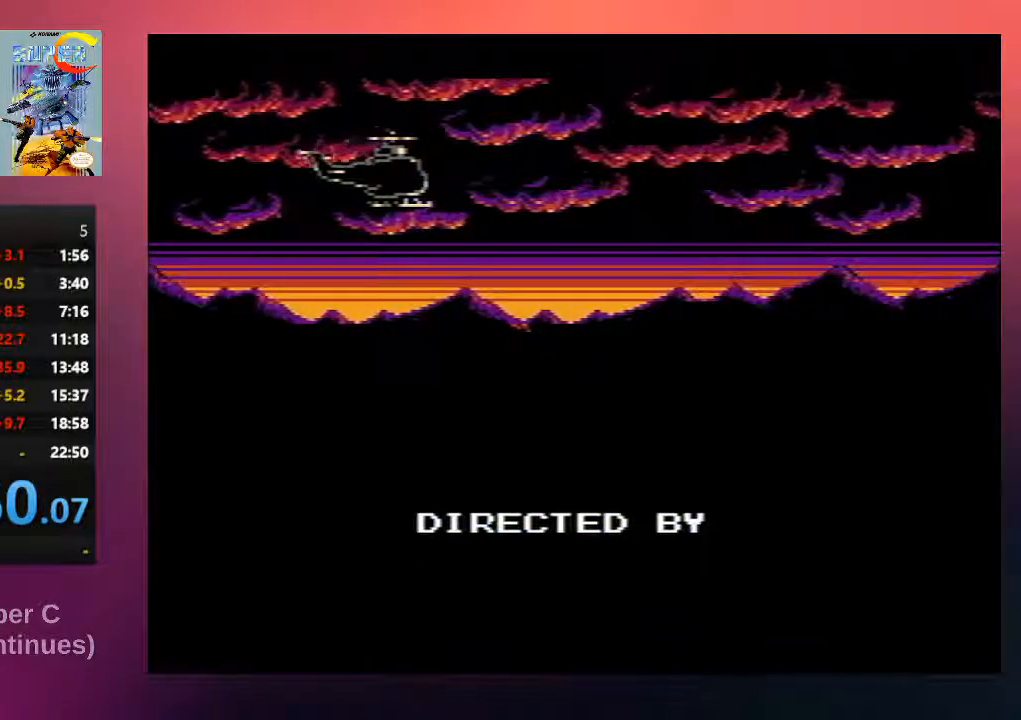
{"buttons": ["DPAD_LEFT"], "events": [[17, "DPAD_DOWN", "down"], [183, "DPAD_DOWN", "up"], [383, "DPAD_LEFT", "down"]]}
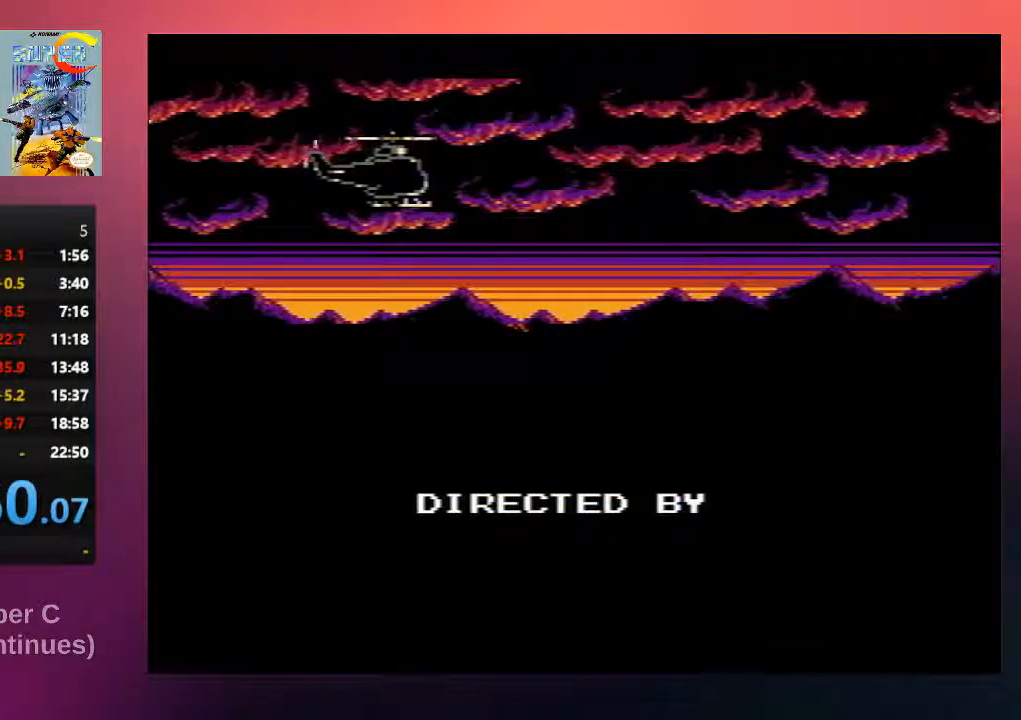
{"buttons": [], "events": [[67, "DPAD_LEFT", "up"], [267, "DPAD_UP", "down"], [483, "DPAD_UP", "up"]]}
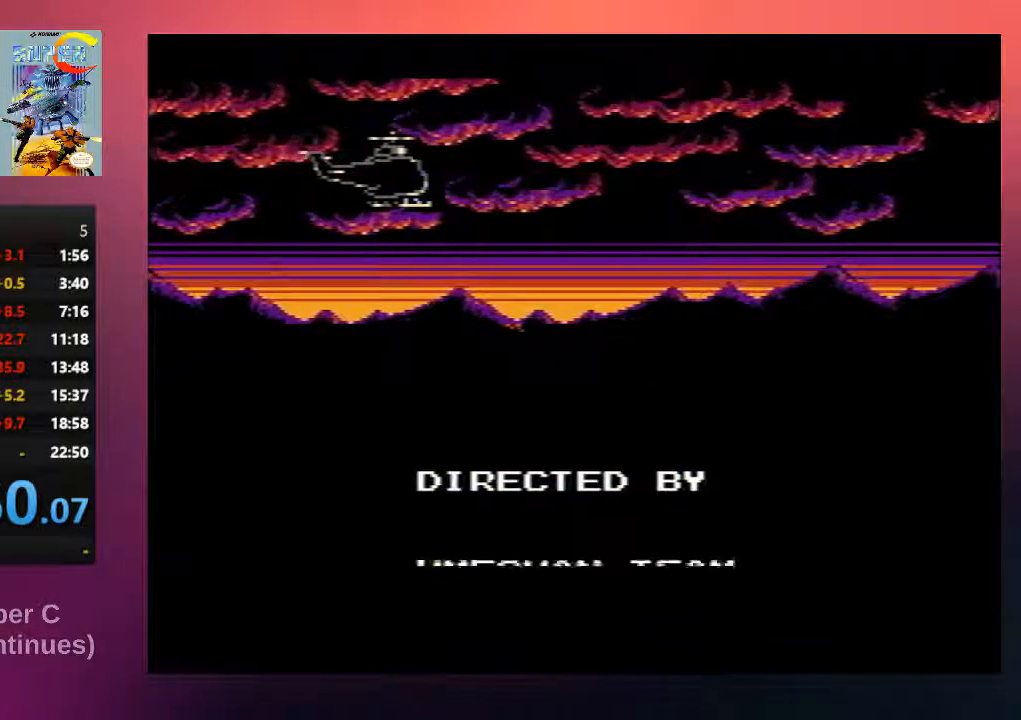
{"buttons": [], "events": [[167, "DPAD_RIGHT", "down"], [367, "DPAD_RIGHT", "up"]]}
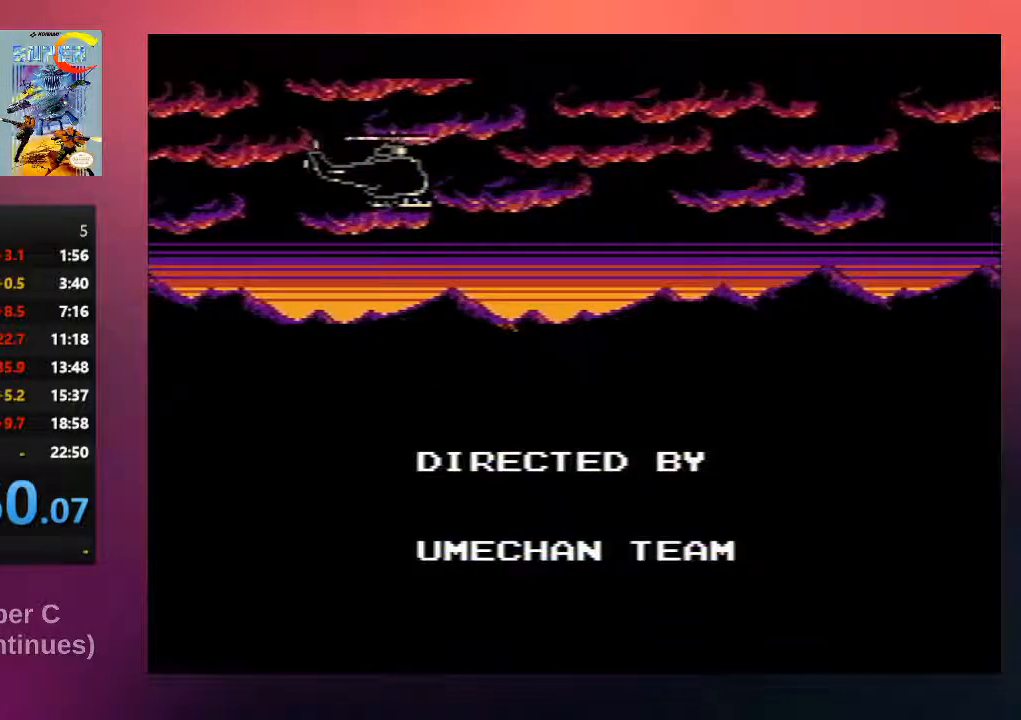
{"buttons": ["DPAD_LEFT"], "events": [[100, "DPAD_DOWN", "down"], [267, "DPAD_DOWN", "up"], [467, "DPAD_LEFT", "down"]]}
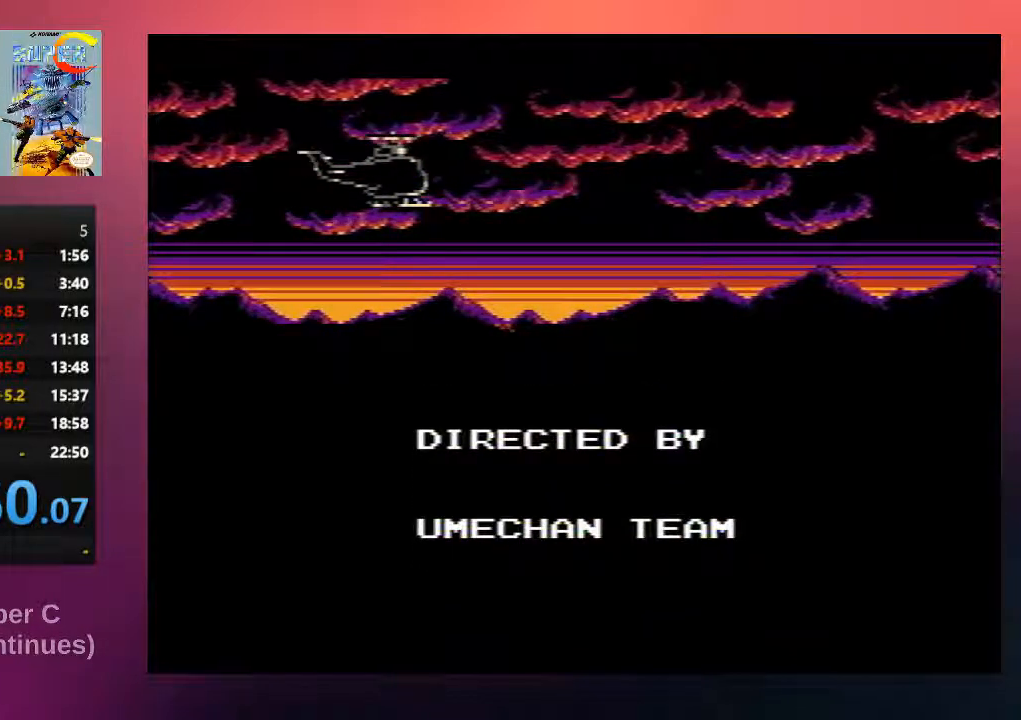
{"buttons": ["DPAD_UP"], "events": [[117, "DPAD_LEFT", "up"], [350, "DPAD_UP", "down"], [417, "DPAD_RIGHT", "down"], [483, "DPAD_RIGHT", "up"]]}
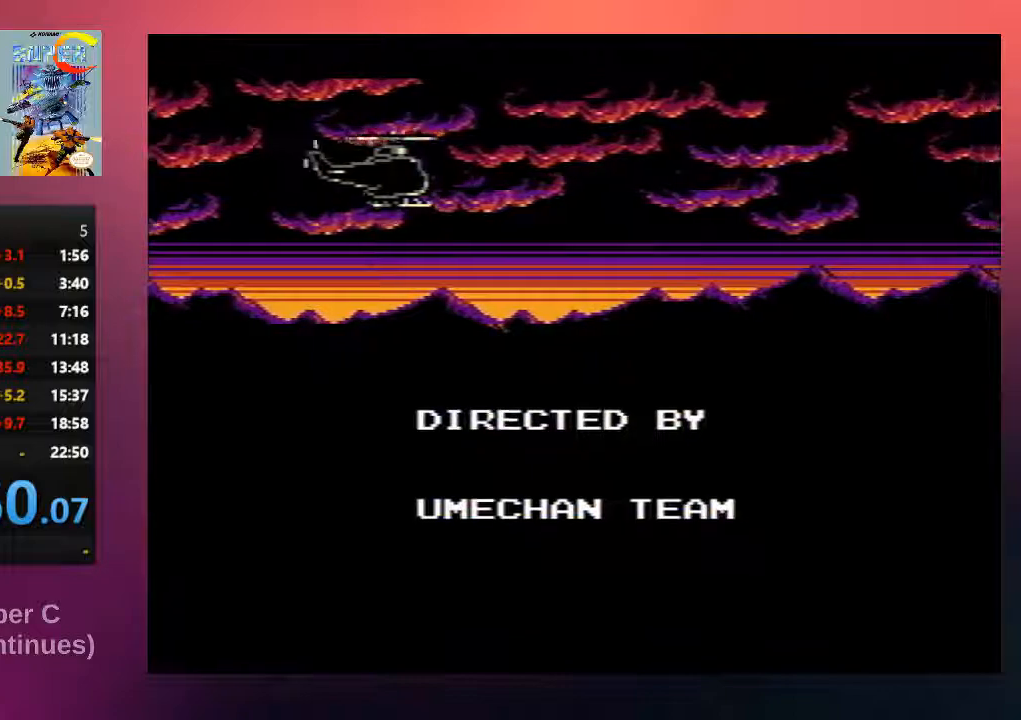
{"buttons": ["DPAD_RIGHT"], "events": [[50, "DPAD_UP", "up"], [317, "DPAD_RIGHT", "down"]]}